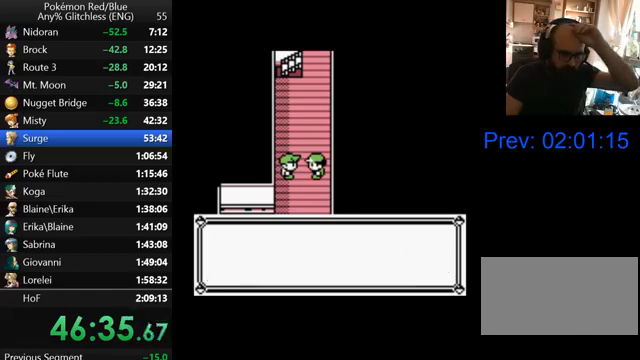
Gameplay with a controller (Nintendo layout); each line is a JSON object with the inputs held at the frame after it. "events" lists button and stick changes between this image and that frame as [ms after this image, input, new state], when the widget could be followed in between. Not read: L3 R3.
{"buttons": [], "events": [[33, "B", "up"], [100, "B", "down"], [167, "B", "up"], [267, "B", "down"], [367, "B", "up"], [433, "B", "down"], [500, "B", "up"]]}
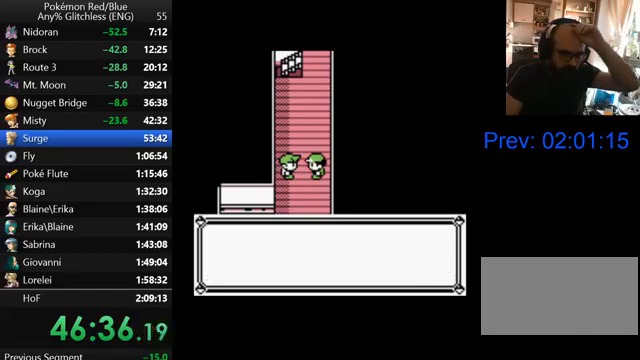
{"buttons": [], "events": [[67, "B", "down"], [167, "B", "up"], [267, "B", "down"], [333, "B", "up"], [400, "B", "down"], [467, "B", "up"]]}
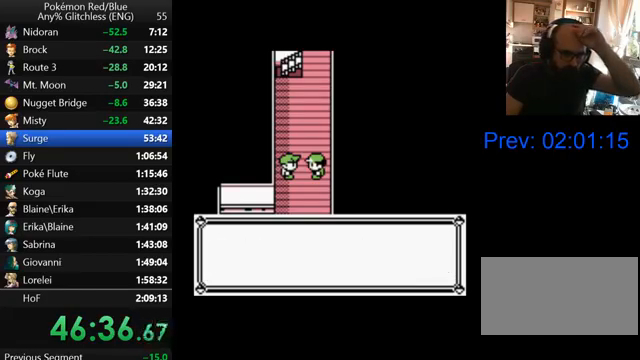
{"buttons": [], "events": [[67, "B", "down"], [167, "B", "up"], [233, "B", "down"], [300, "B", "up"], [400, "B", "down"], [467, "B", "up"]]}
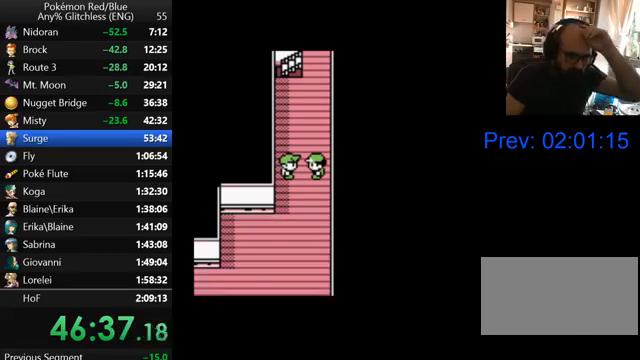
{"buttons": [], "events": [[67, "B", "down"], [167, "B", "up"], [267, "B", "down"], [300, "B", "up"], [400, "B", "down"], [467, "B", "up"]]}
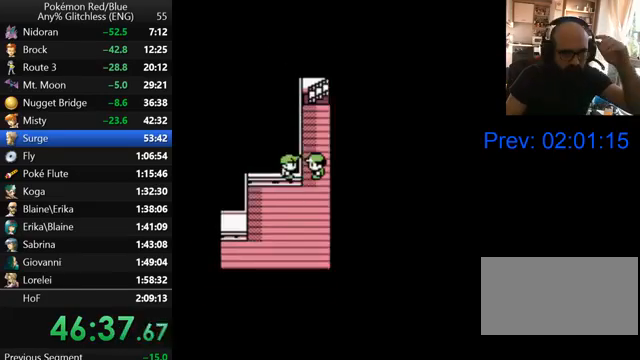
{"buttons": ["B"], "events": [[67, "B", "down"], [167, "B", "up"], [267, "B", "down"], [367, "B", "up"], [467, "B", "down"]]}
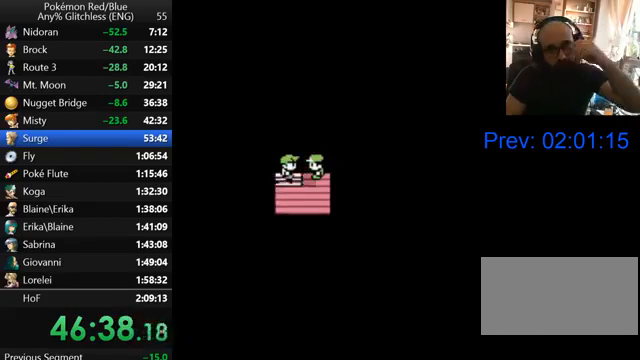
{"buttons": [], "events": [[33, "B", "up"], [167, "B", "down"], [233, "B", "up"], [333, "B", "down"], [433, "B", "up"]]}
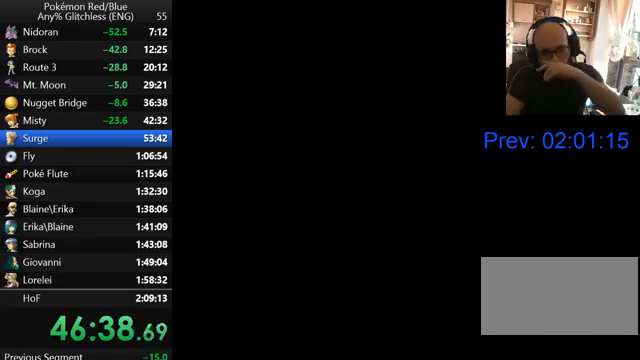
{"buttons": ["B"], "events": [[33, "B", "down"], [133, "B", "up"], [233, "B", "down"], [333, "B", "up"], [433, "B", "down"]]}
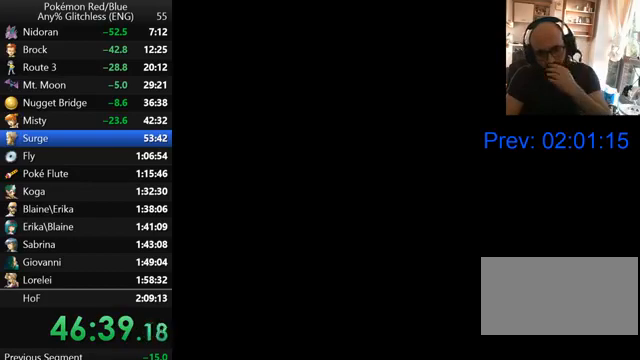
{"buttons": [], "events": [[33, "B", "up"], [133, "B", "down"], [267, "B", "up"], [367, "B", "down"], [467, "B", "up"]]}
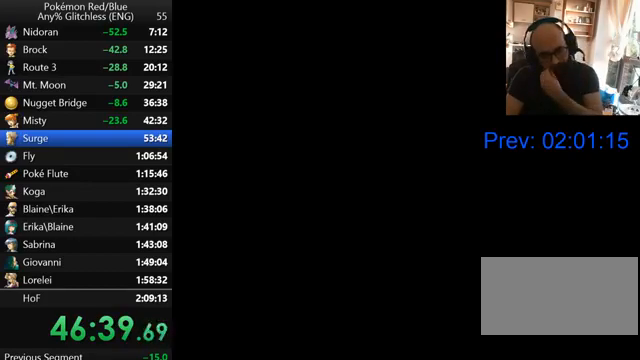
{"buttons": ["B"], "events": [[67, "B", "down"], [167, "B", "up"], [267, "B", "down"], [367, "B", "up"], [467, "B", "down"]]}
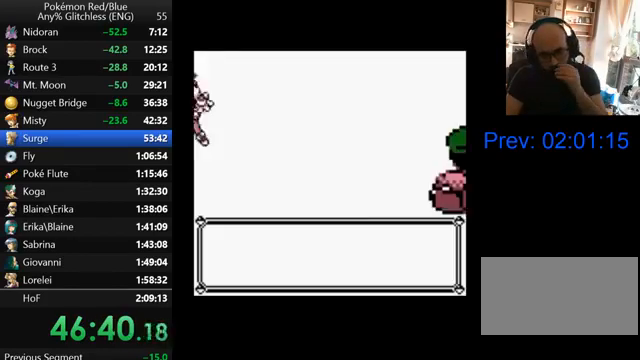
{"buttons": [], "events": [[67, "B", "up"], [167, "B", "down"], [267, "B", "up"], [367, "B", "down"], [467, "B", "up"]]}
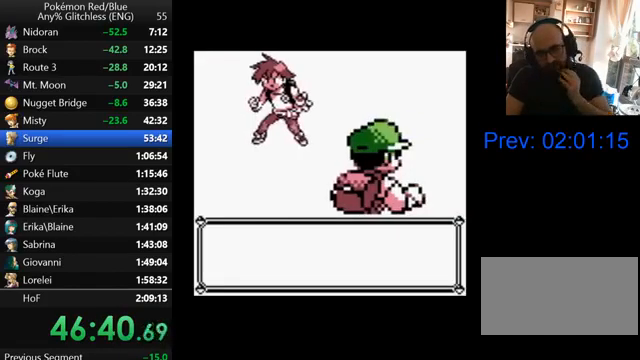
{"buttons": [], "events": [[67, "B", "down"], [167, "B", "up"], [267, "B", "down"], [333, "B", "up"], [433, "B", "down"], [500, "B", "up"]]}
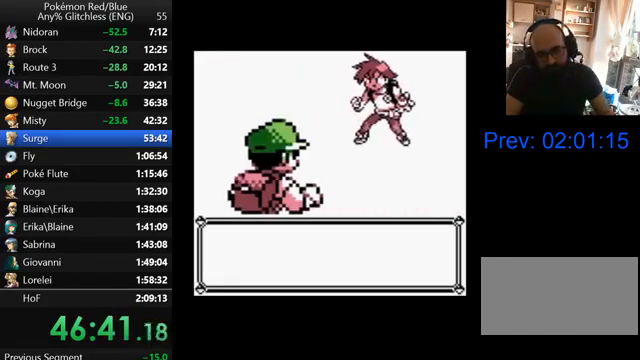
{"buttons": ["B"], "events": [[100, "B", "down"], [200, "B", "up"], [267, "B", "down"], [367, "B", "up"], [467, "B", "down"]]}
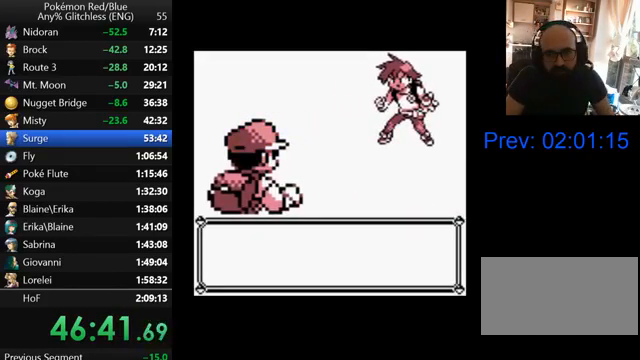
{"buttons": [], "events": [[33, "B", "up"], [100, "B", "down"], [167, "B", "up"], [267, "B", "down"], [367, "B", "up"], [467, "B", "down"], [500, "B", "up"]]}
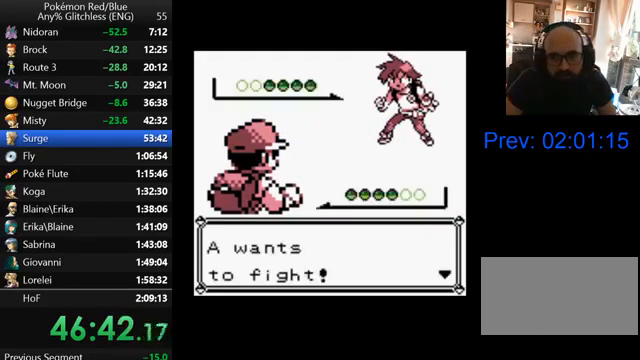
{"buttons": [], "events": [[100, "B", "down"], [167, "B", "up"], [267, "B", "down"], [333, "B", "up"], [400, "B", "down"], [500, "B", "up"]]}
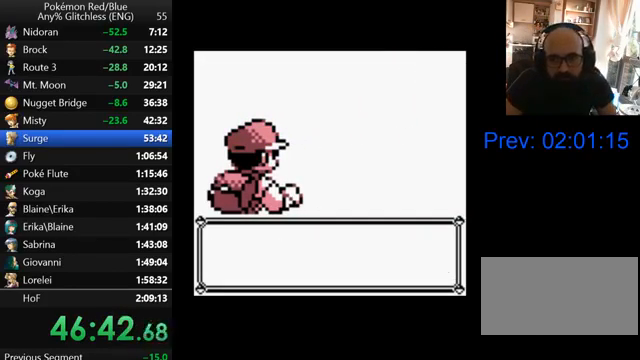
{"buttons": [], "events": [[67, "B", "down"], [167, "B", "up"], [267, "B", "down"], [333, "B", "up"], [400, "B", "down"], [467, "B", "up"]]}
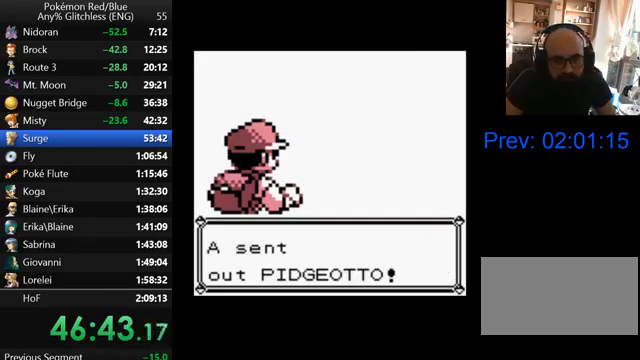
{"buttons": [], "events": [[67, "B", "down"], [167, "B", "up"], [233, "B", "down"], [300, "B", "up"], [400, "B", "down"], [467, "B", "up"]]}
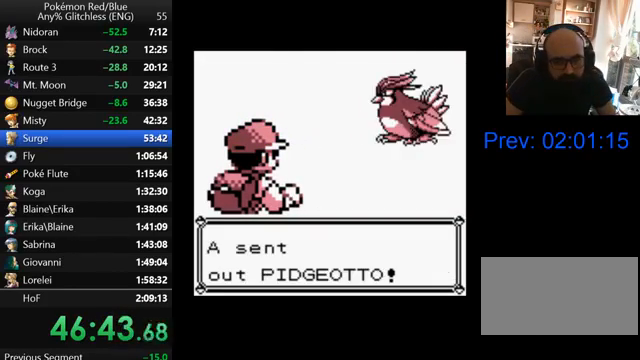
{"buttons": [], "events": [[67, "B", "down"], [167, "B", "up"], [233, "B", "down"], [333, "B", "up"], [400, "B", "down"], [500, "B", "up"]]}
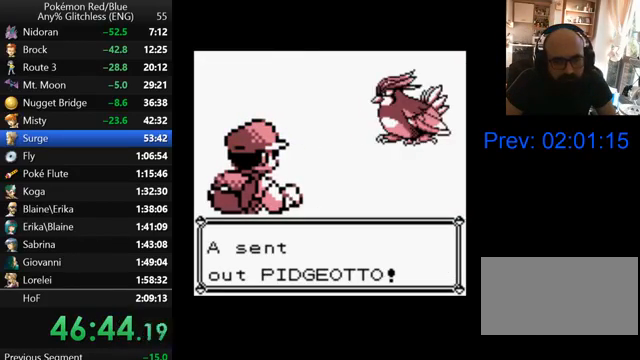
{"buttons": [], "events": [[100, "B", "down"], [167, "B", "up"], [267, "B", "down"], [367, "B", "up"], [433, "B", "down"], [500, "B", "up"]]}
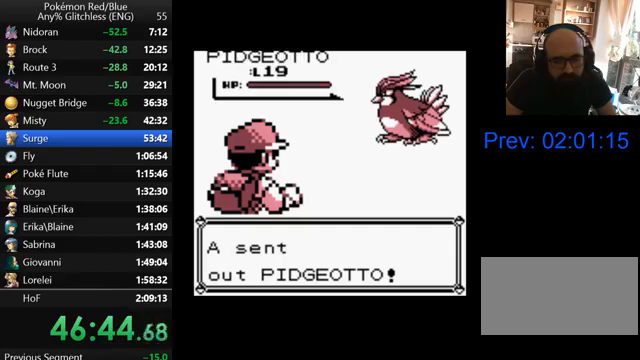
{"buttons": ["B"], "events": [[100, "B", "down"], [200, "B", "up"], [267, "B", "down"], [367, "B", "up"], [467, "B", "down"]]}
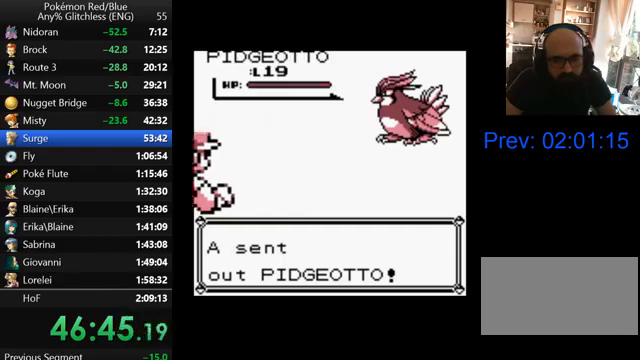
{"buttons": ["B"], "events": [[67, "B", "up"], [133, "B", "down"], [200, "B", "up"], [300, "B", "down"], [400, "B", "up"], [500, "B", "down"]]}
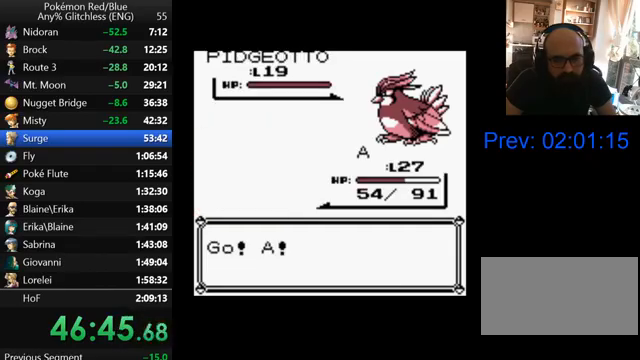
{"buttons": ["B"], "events": [[67, "B", "up"], [167, "B", "down"], [233, "B", "up"], [300, "B", "down"], [367, "B", "up"], [467, "B", "down"]]}
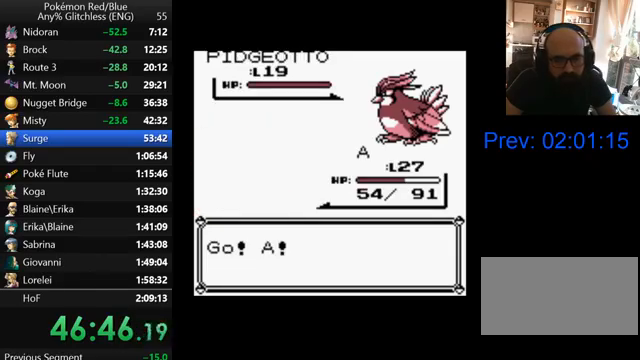
{"buttons": ["B"], "events": [[67, "B", "up"], [167, "B", "down"], [233, "B", "up"], [333, "B", "down"], [400, "B", "up"], [500, "B", "down"]]}
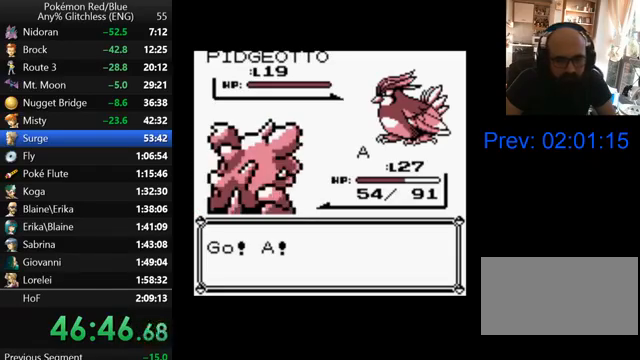
{"buttons": ["B"], "events": [[67, "B", "up"], [167, "B", "down"], [267, "B", "up"], [367, "B", "down"]]}
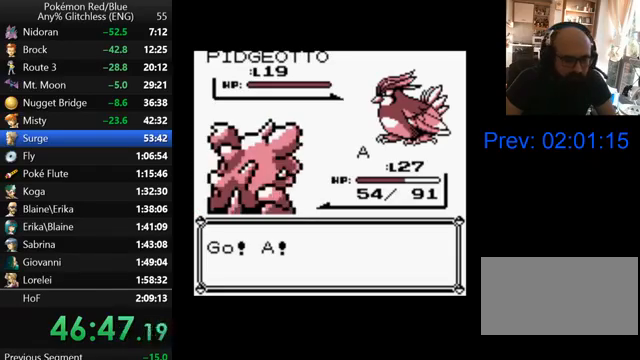
{"buttons": [], "events": [[67, "B", "up"]]}
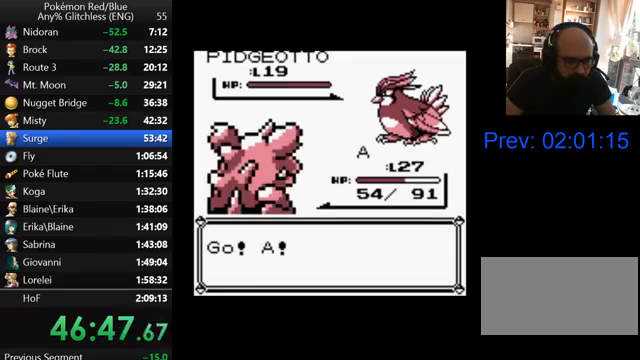
{"buttons": ["DPAD_DOWN"], "events": [[367, "A", "down"], [500, "A", "up"], [500, "DPAD_DOWN", "down"]]}
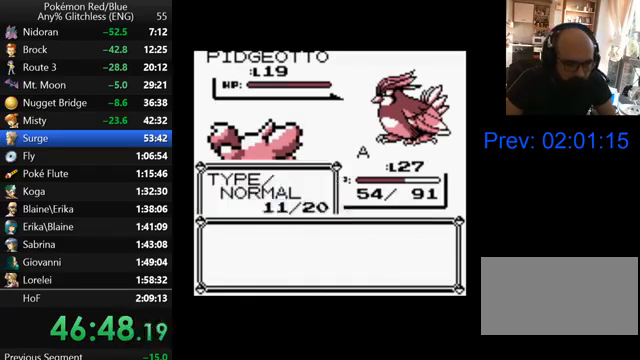
{"buttons": [], "events": [[100, "DPAD_DOWN", "up"], [133, "A", "down"], [300, "A", "up"], [367, "A", "down"], [467, "A", "up"]]}
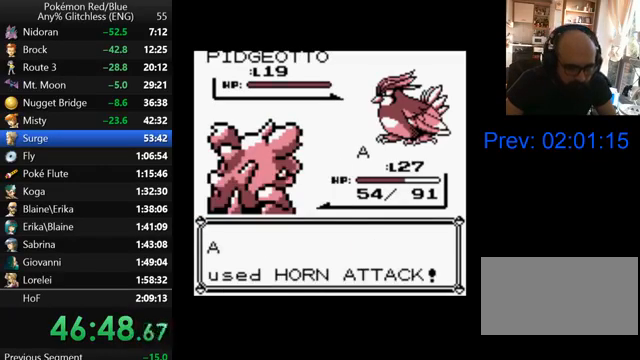
{"buttons": ["A"], "events": [[67, "A", "down"], [167, "A", "up"], [267, "A", "down"], [367, "A", "up"], [433, "A", "down"]]}
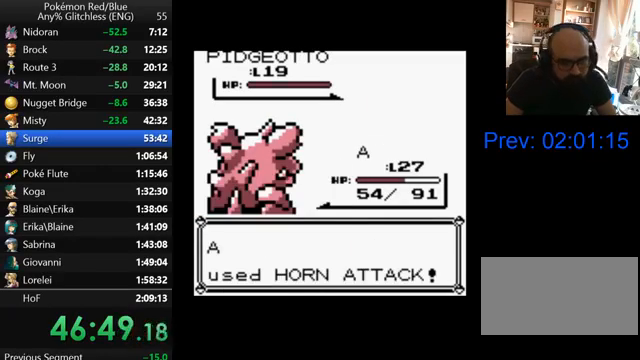
{"buttons": ["A"], "events": []}
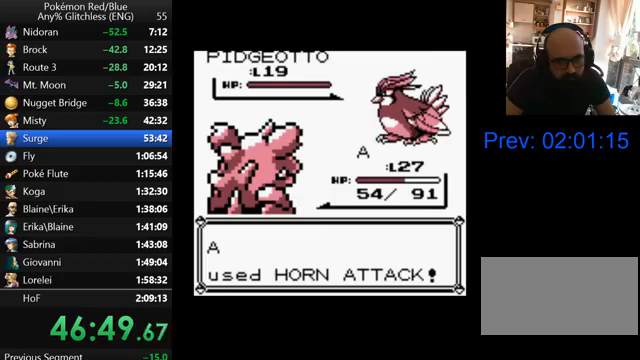
{"buttons": ["A"], "events": []}
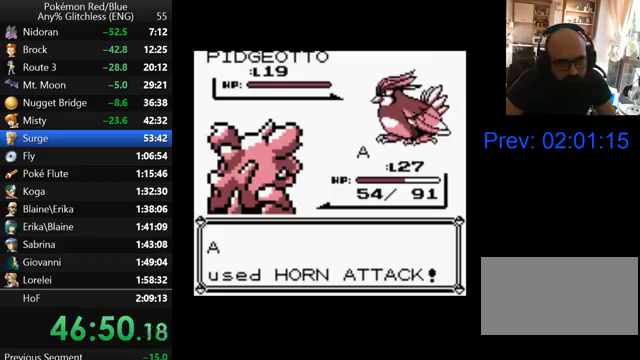
{"buttons": ["A"], "events": []}